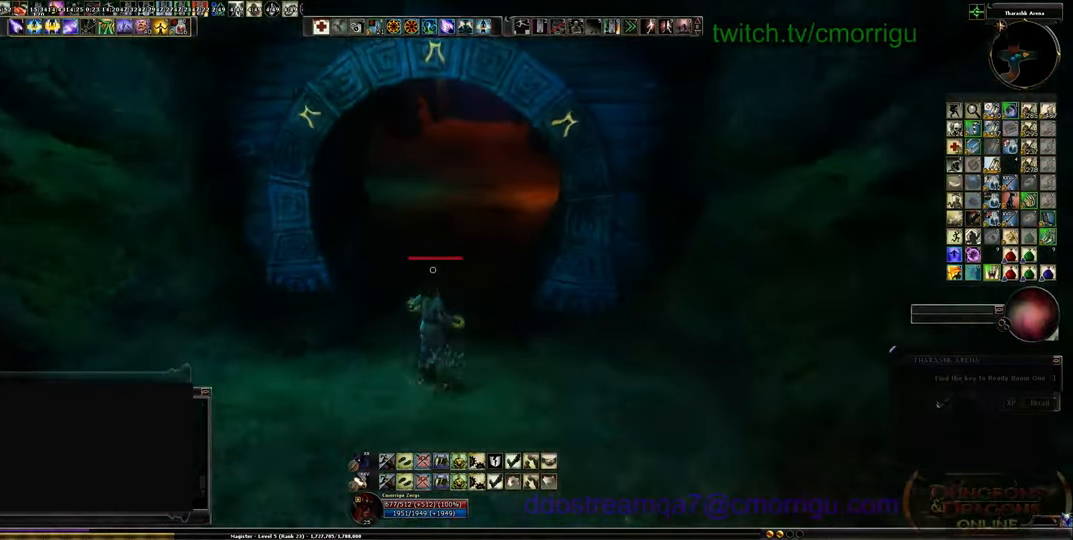
Gameplay with keyboard; each line is a JSON object with the keys held at the frame after it. "events" lists presses ("down") and releases ("up") of ".", "/", "0", "1", "2", "3", "4", "5", "6", "7", "8", "9", "a", "b", "backslash", "backspace", "c", "caps_lock", "comma", "ctrl_l", "ctrl_r", "d", "e", "equals", "escape", "f", "f1", "f10", "f11", "f12", "f2", "f3", "f4", "f5", "f6", "f7", "f8", "f9", "g", "h", "i", "j", "k", "l", "lbracket", "m", "minus", "n", "o", "p", "q", "quote", "r", "rbracket", "return", "s", "semicolon", "shift_l", "shift_r", "space", "t", "tab", "tilde", "u", "v", "w", "x", "y" and "z" between this image and that frame as [ms after this image, input, new state], when the widget could be followed in between. No other keys are recorded. Mouse input is not recorded.
{"keys": ["w"], "events": []}
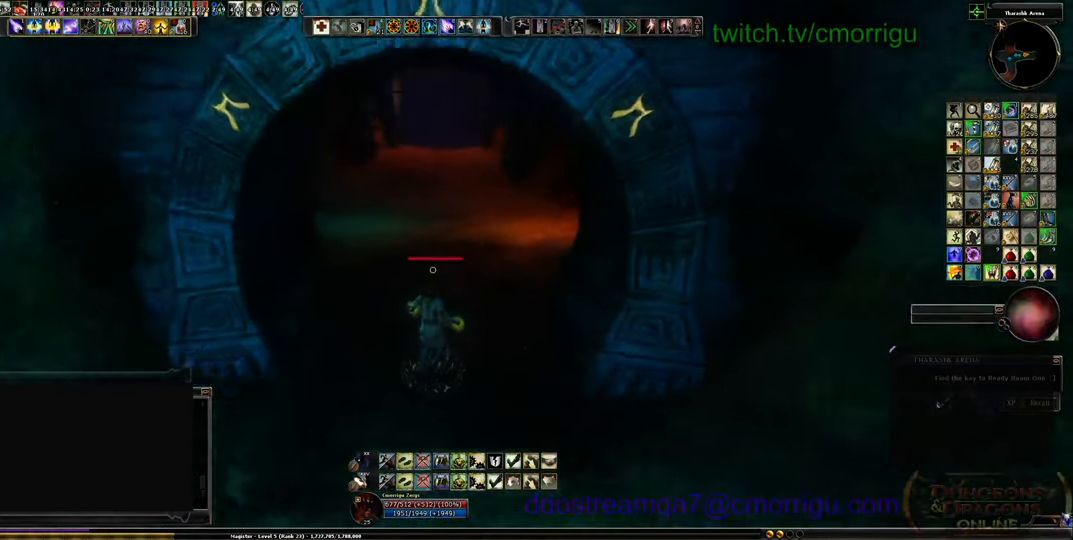
{"keys": ["a", "w"], "events": [[500, "a", "down"]]}
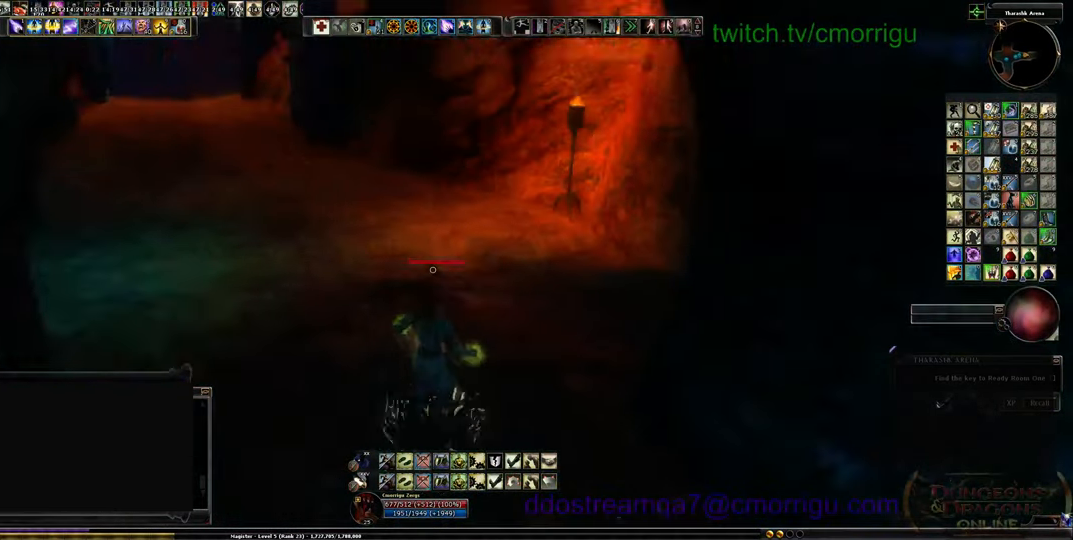
{"keys": ["w"], "events": [[300, "a", "up"]]}
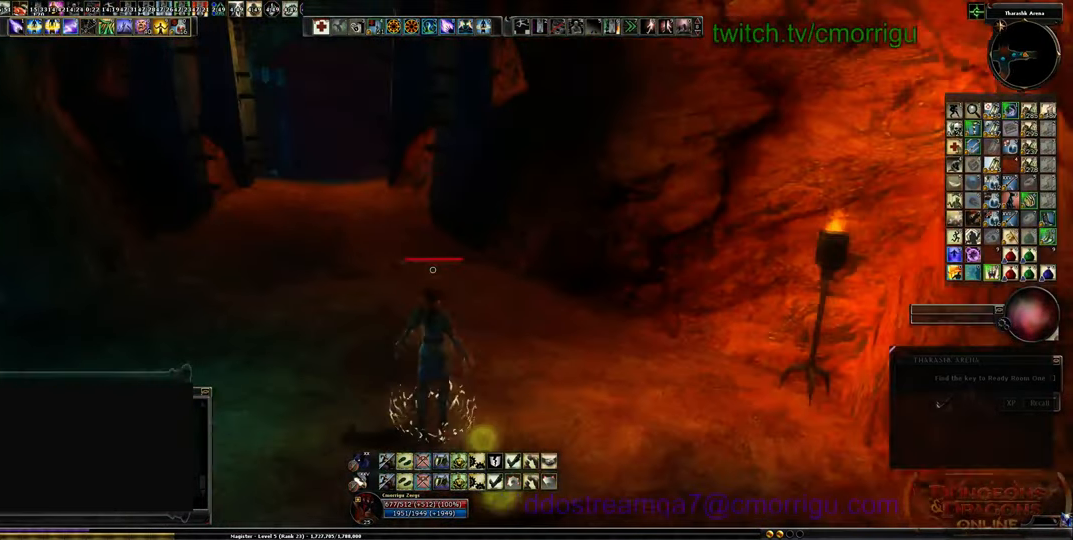
{"keys": ["w"], "events": []}
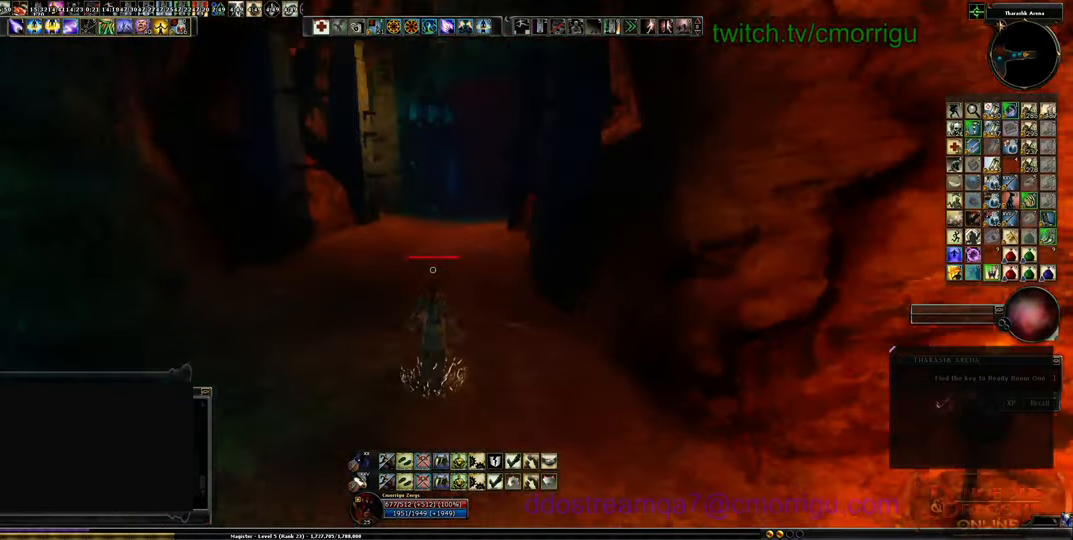
{"keys": ["w"], "events": []}
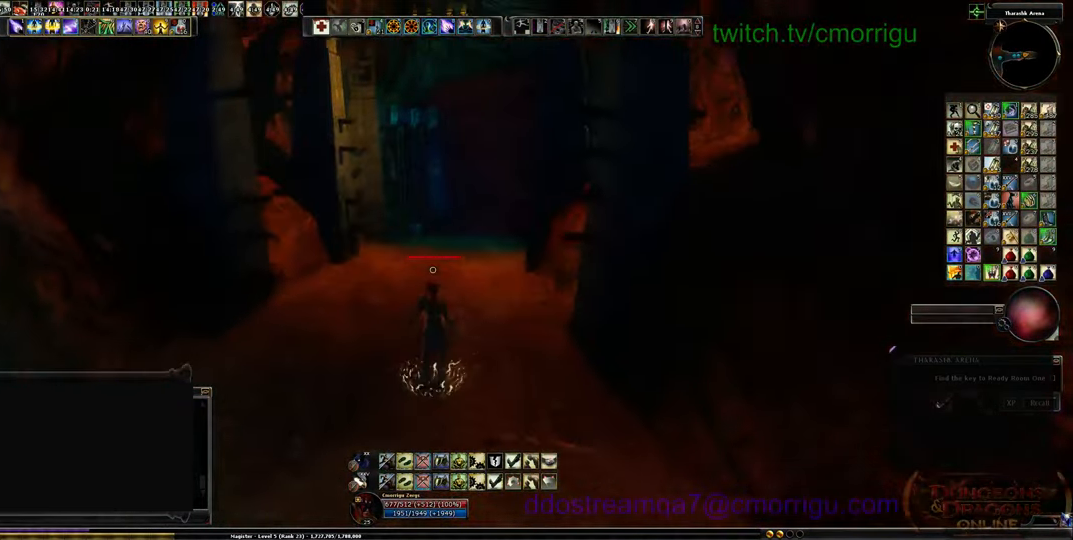
{"keys": ["w"], "events": []}
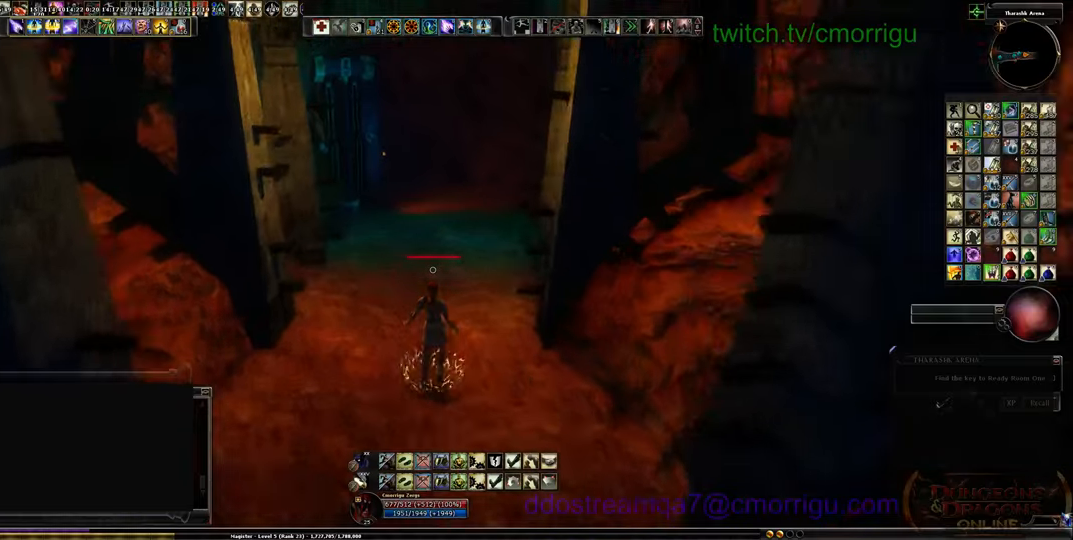
{"keys": ["w"], "events": []}
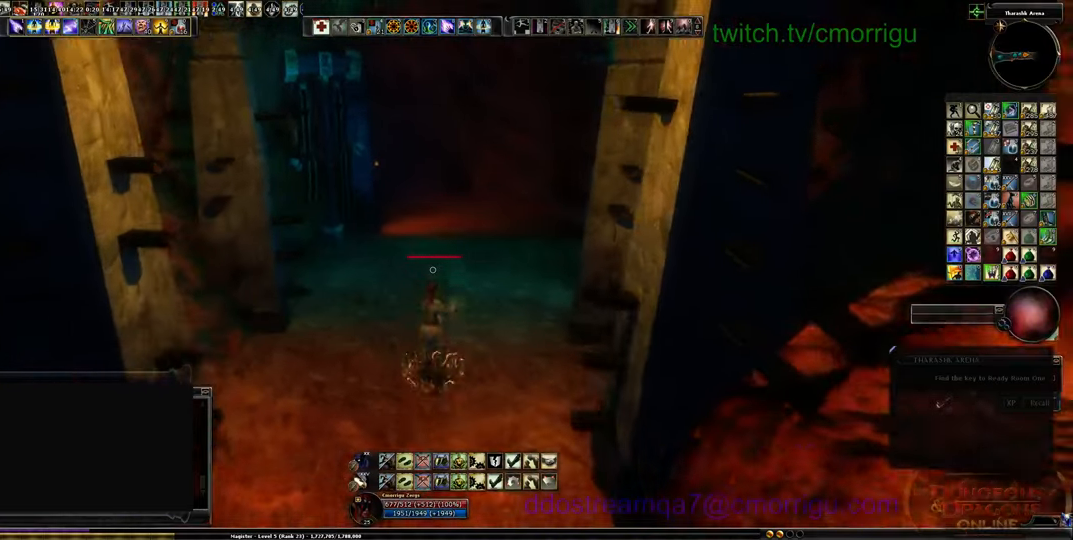
{"keys": ["w"], "events": []}
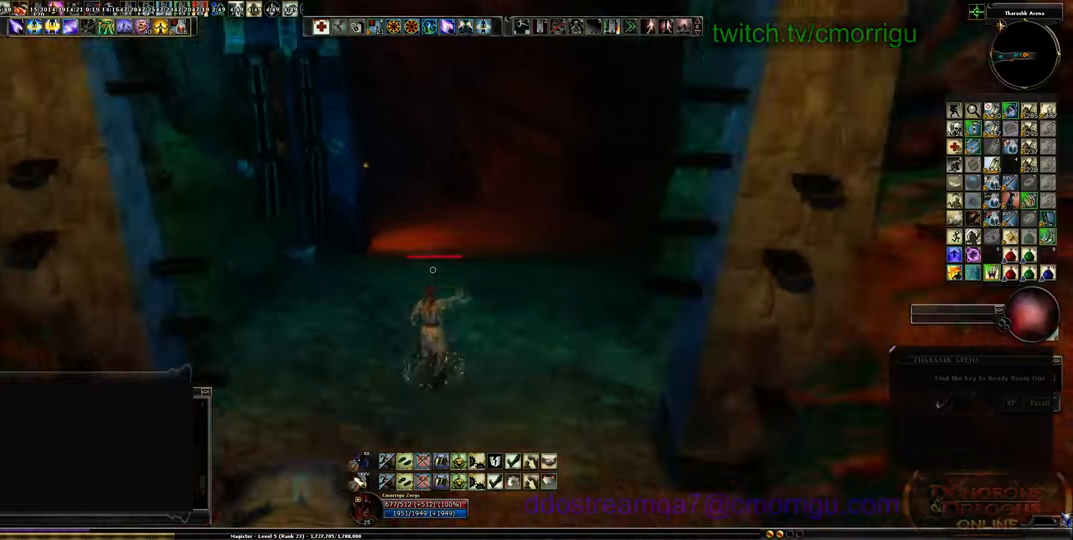
{"keys": ["w"], "events": []}
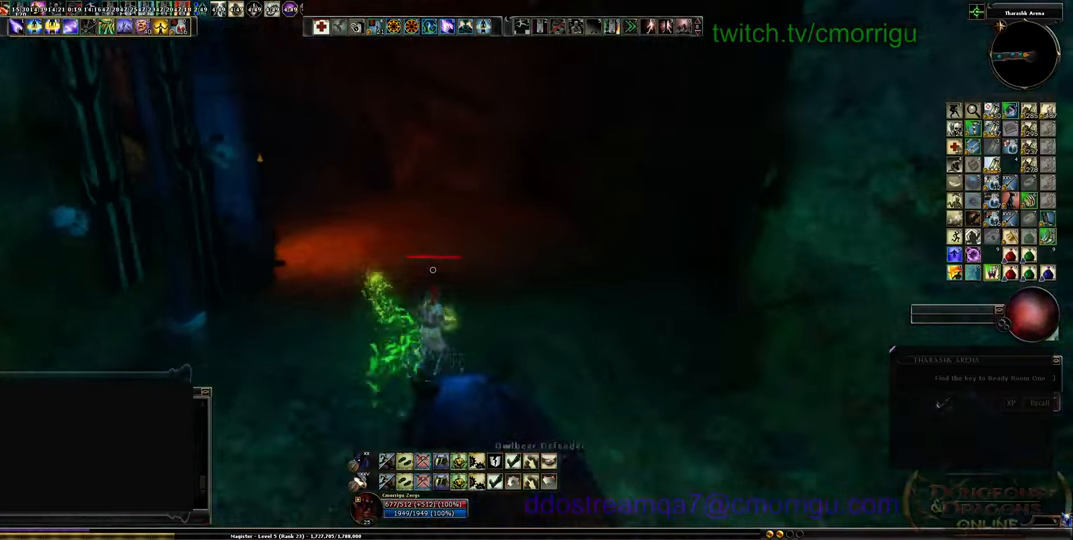
{"keys": ["d", "w"], "events": [[100, "d", "down"]]}
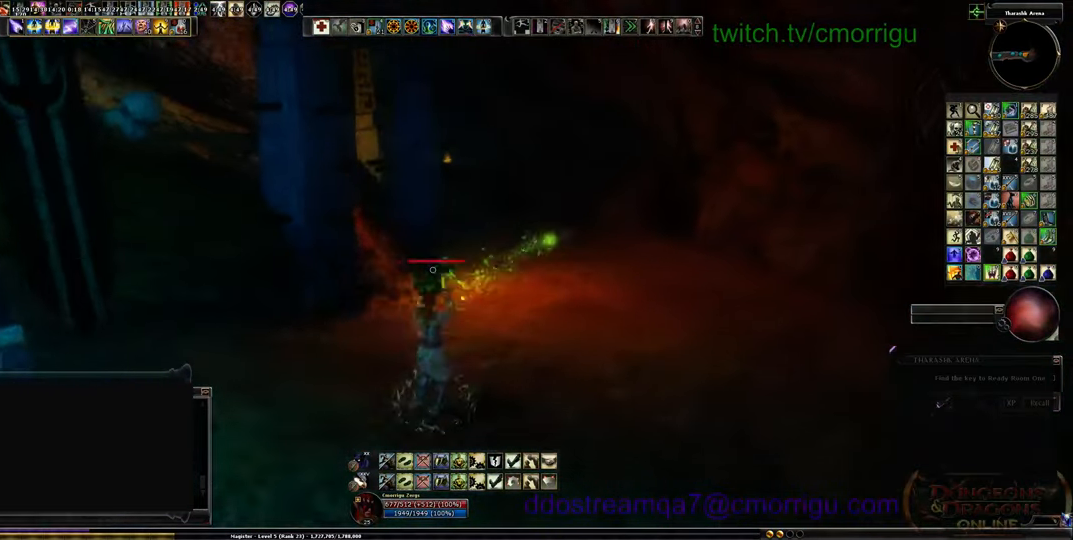
{"keys": ["d", "w"], "events": []}
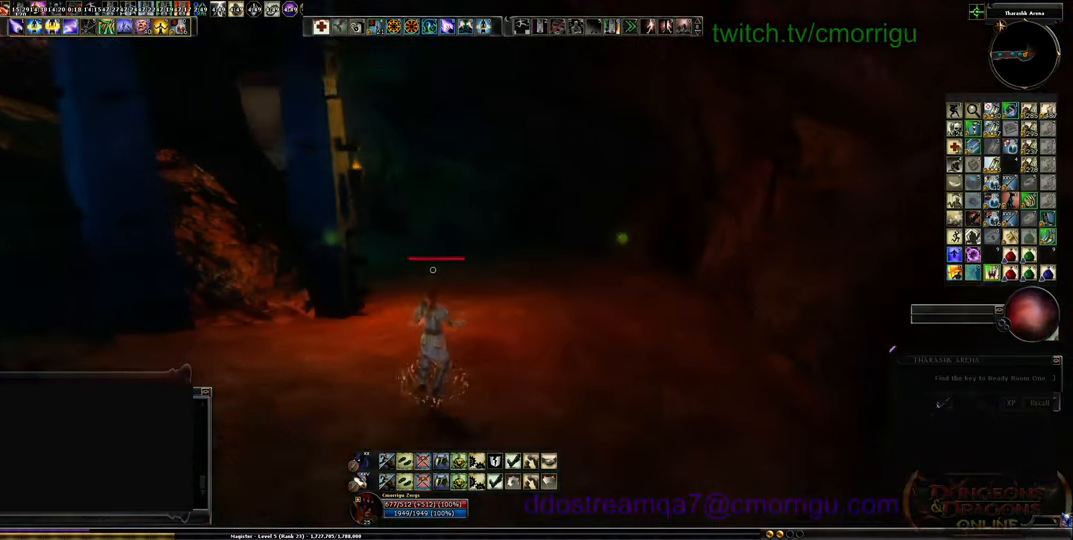
{"keys": ["d", "w"], "events": []}
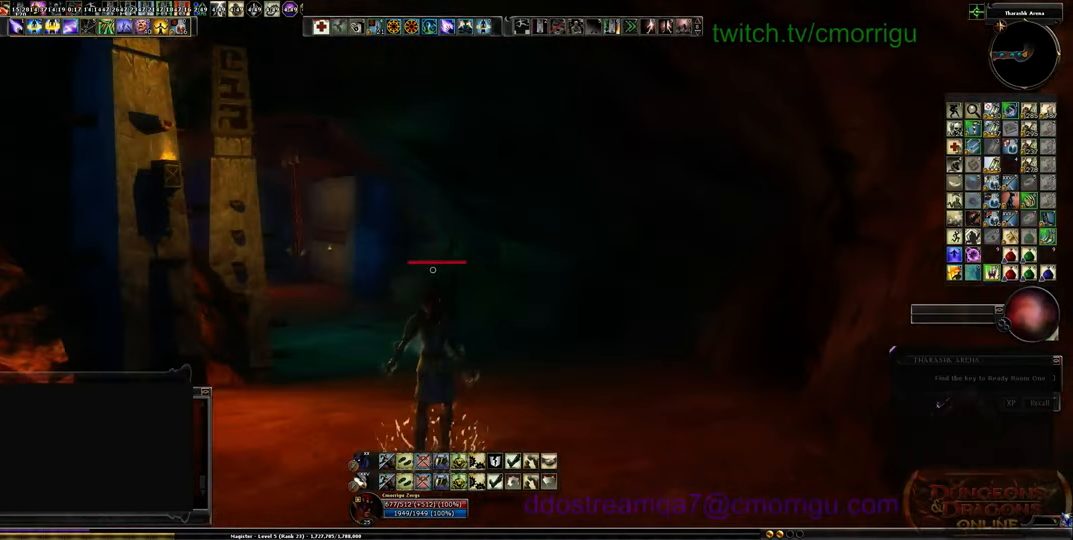
{"keys": ["d", "w"], "events": []}
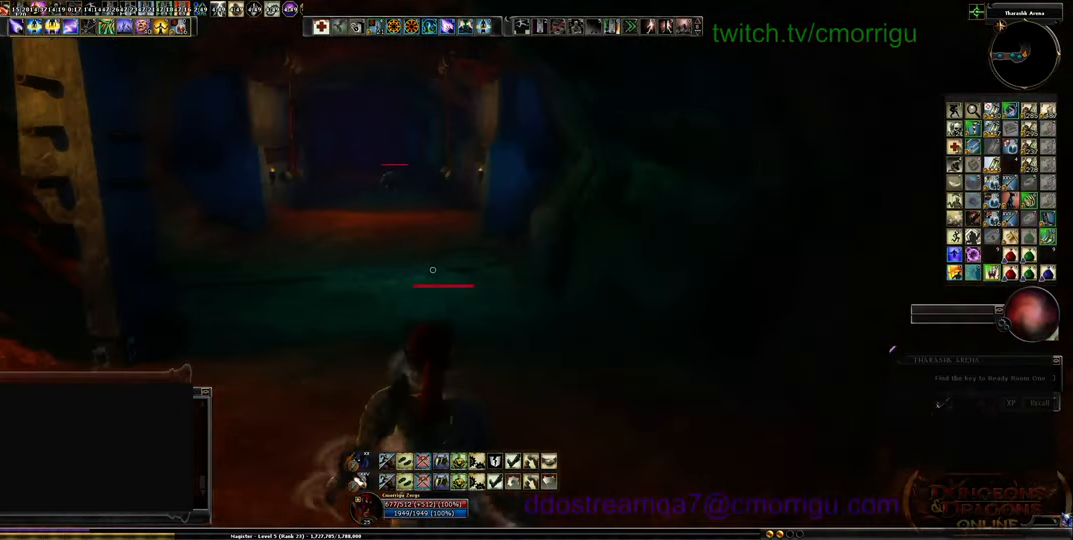
{"keys": ["d", "w"], "events": []}
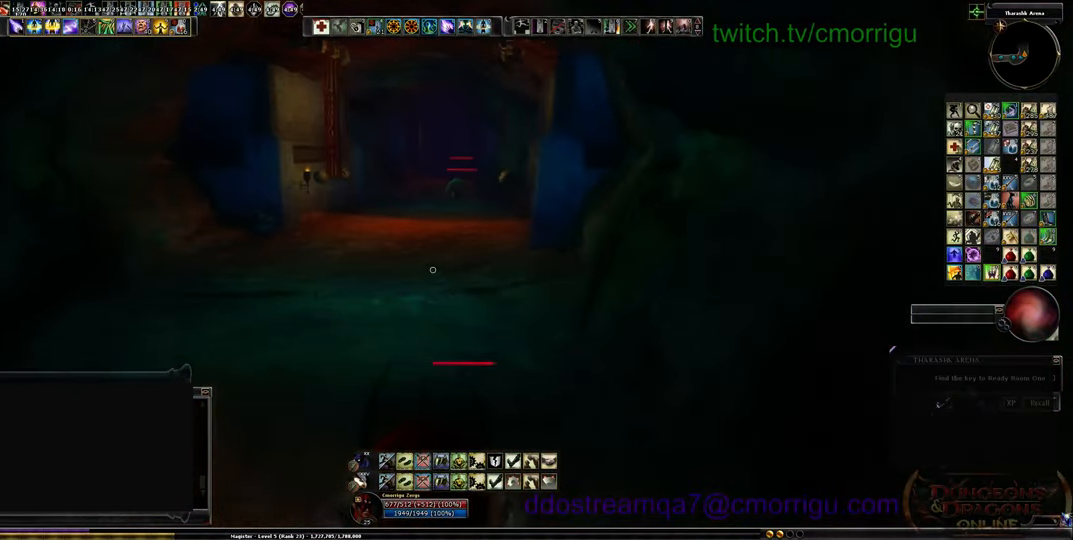
{"keys": ["w"], "events": [[34, "d", "up"]]}
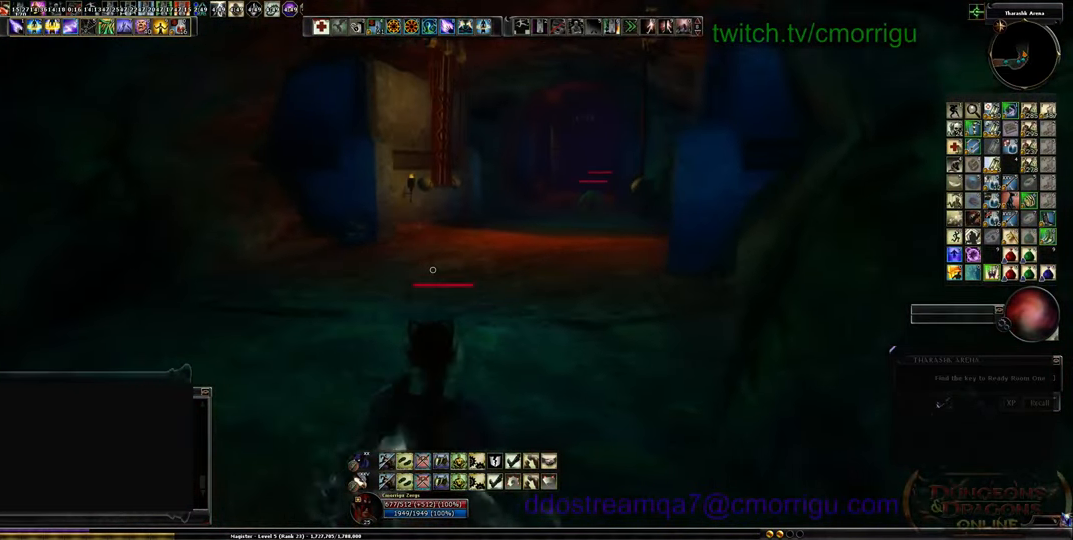
{"keys": ["w"], "events": []}
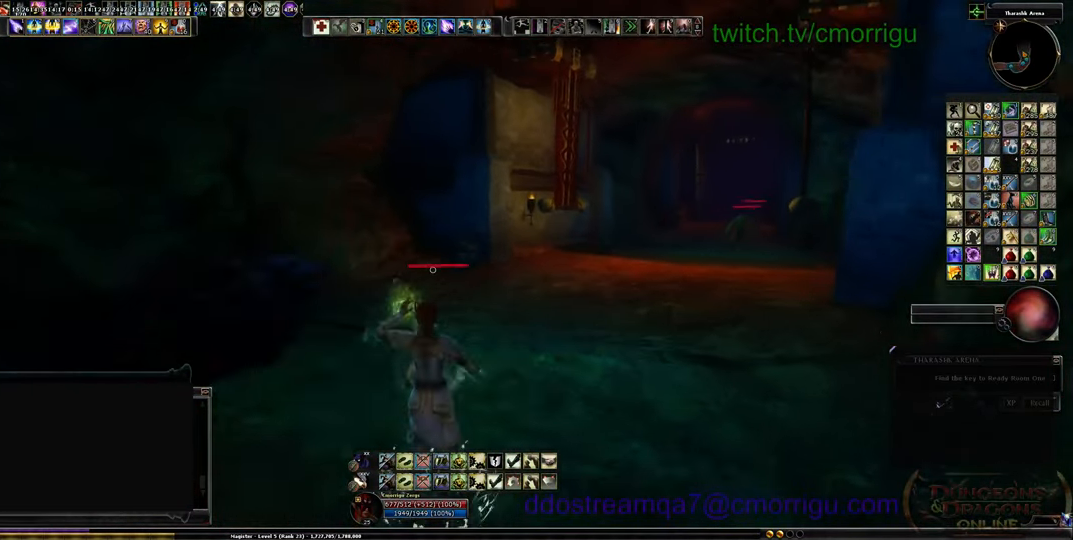
{"keys": ["w"], "events": []}
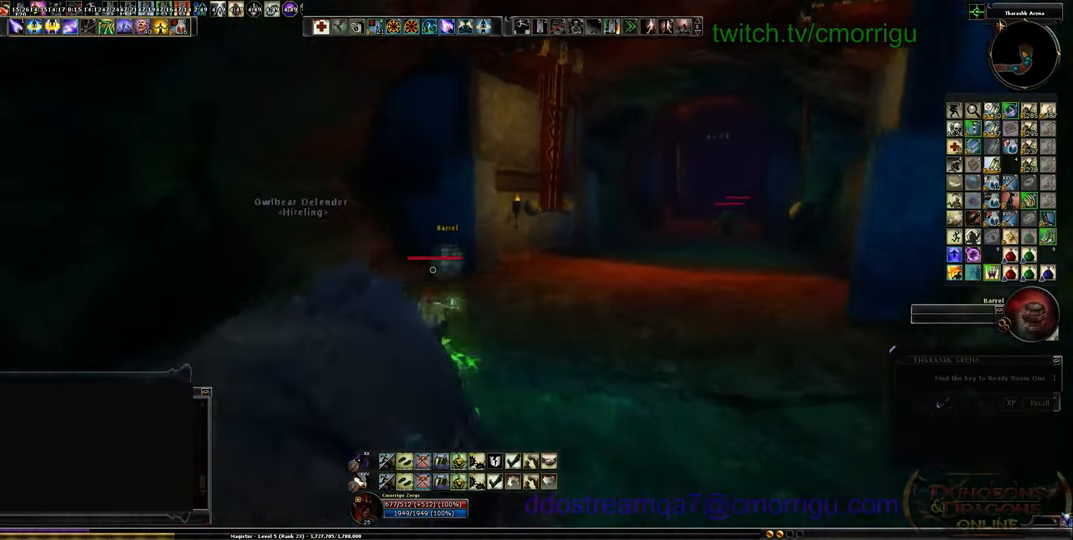
{"keys": [], "events": [[200, "w", "up"]]}
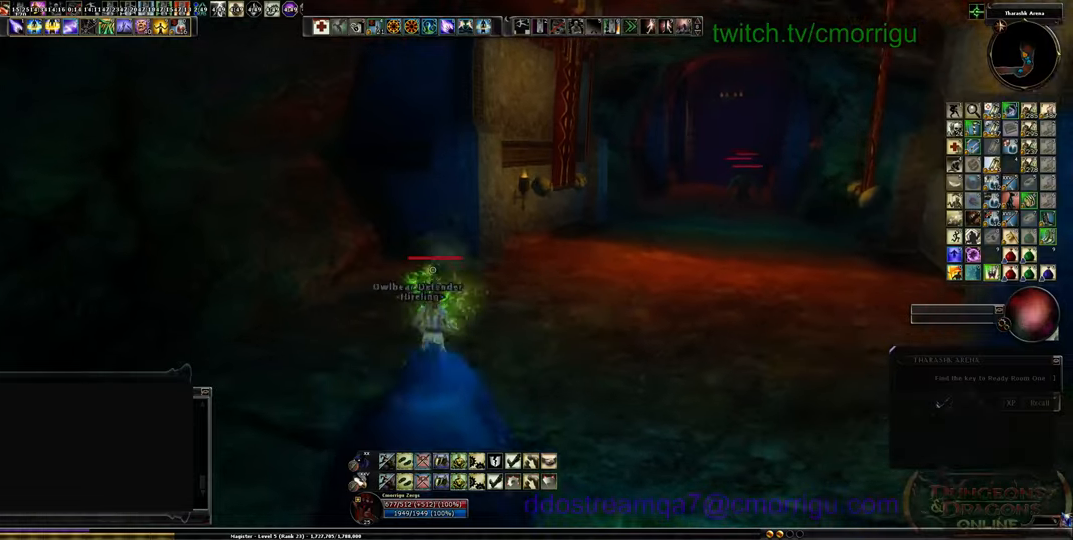
{"keys": ["w"], "events": [[367, "w", "down"]]}
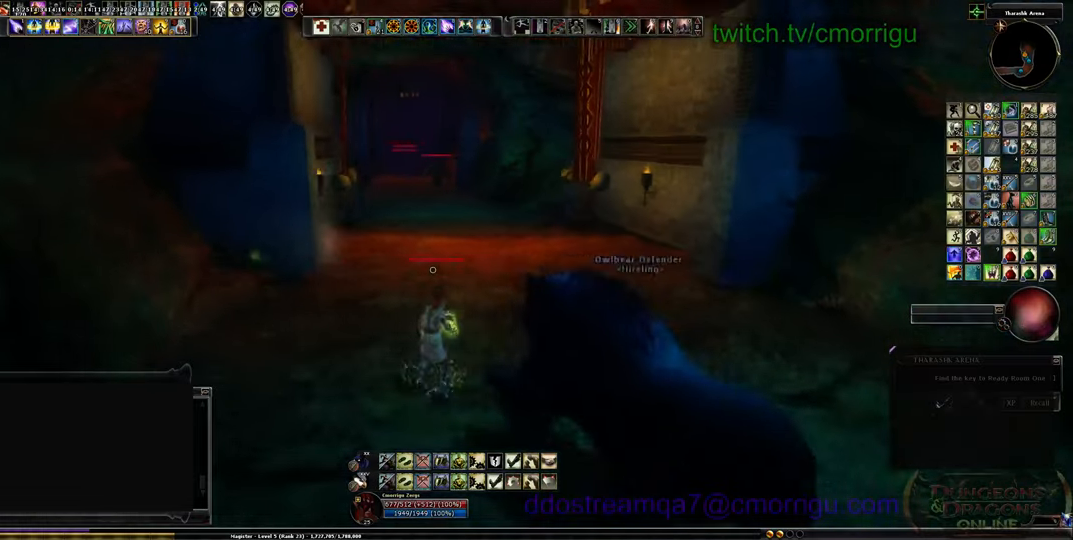
{"keys": ["w"], "events": []}
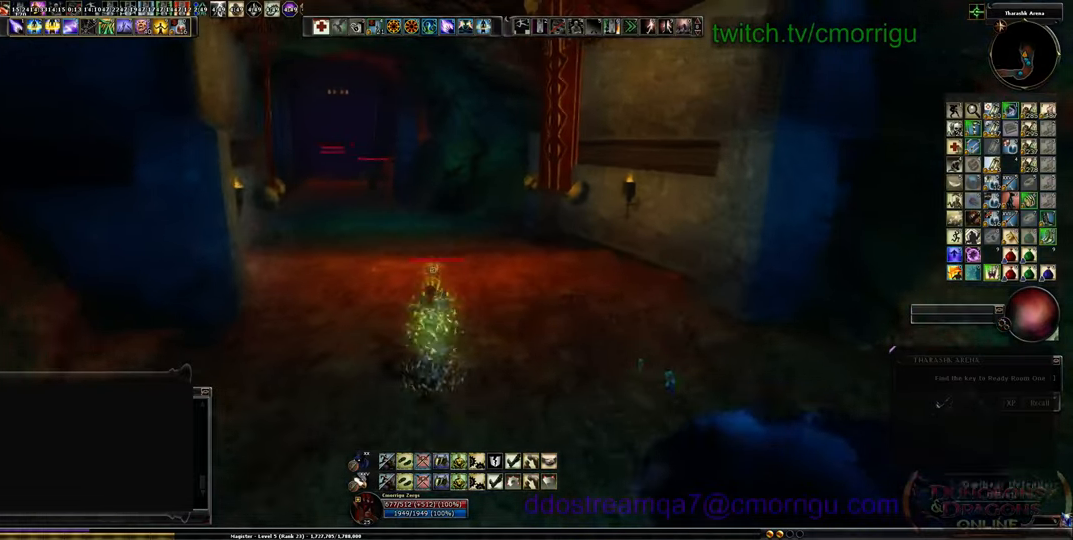
{"keys": ["w"], "events": []}
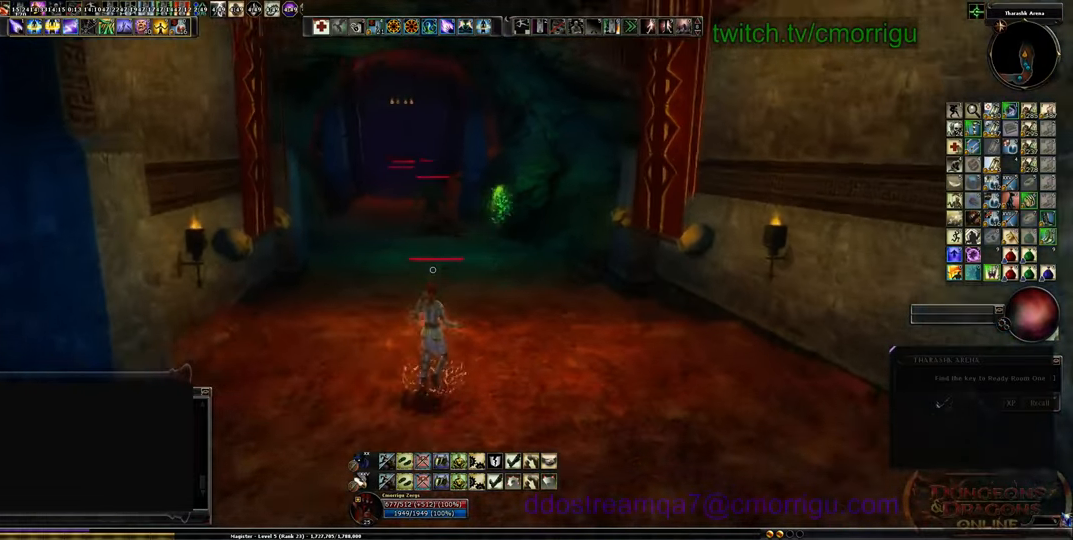
{"keys": ["w"], "events": []}
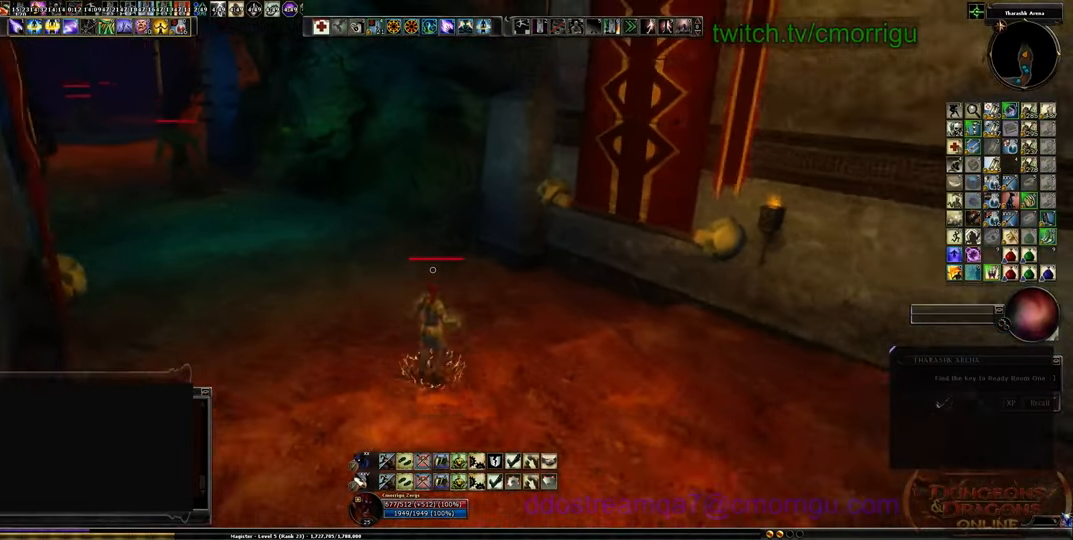
{"keys": [], "events": [[267, "w", "up"]]}
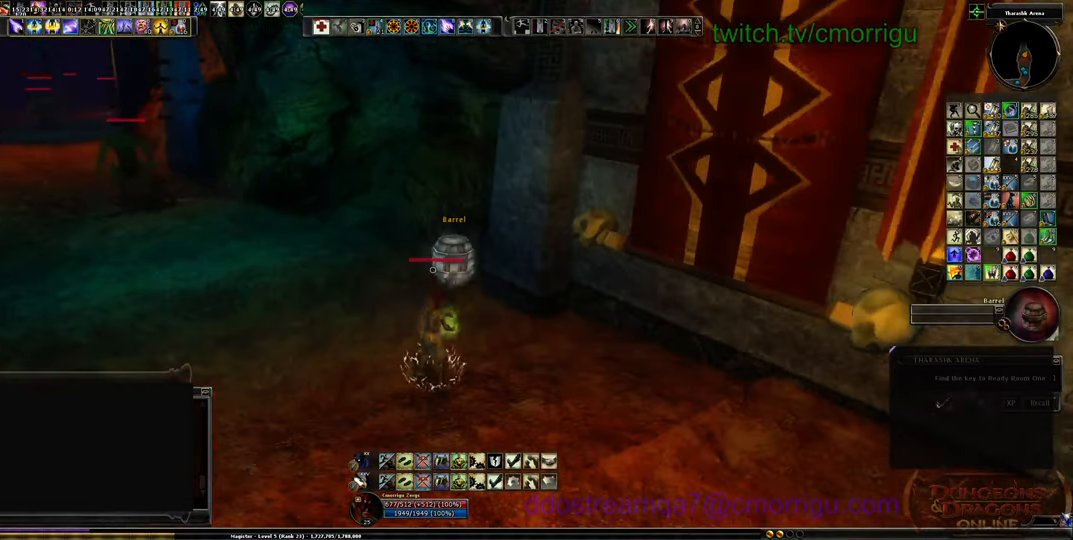
{"keys": [], "events": []}
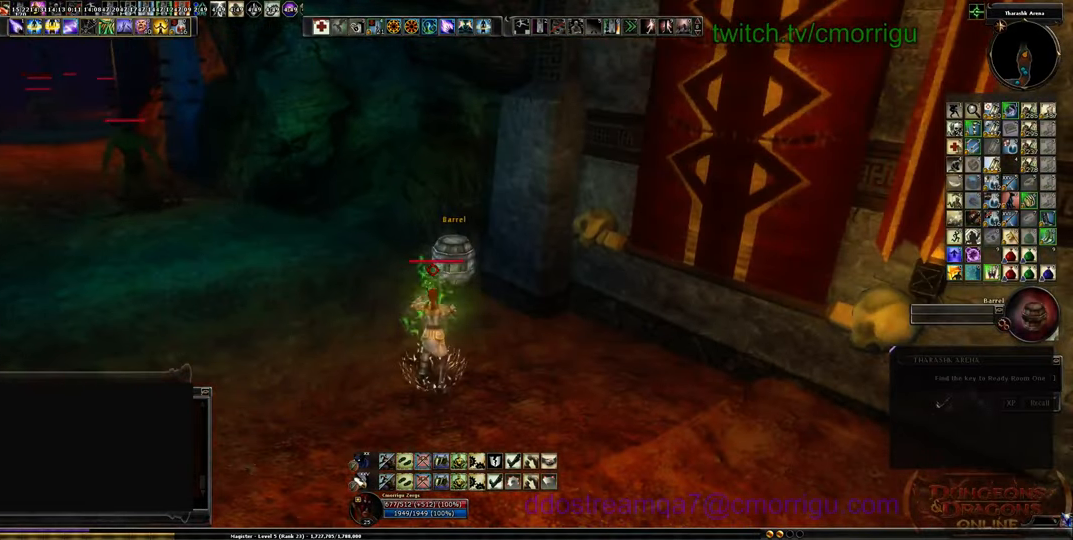
{"keys": [], "events": []}
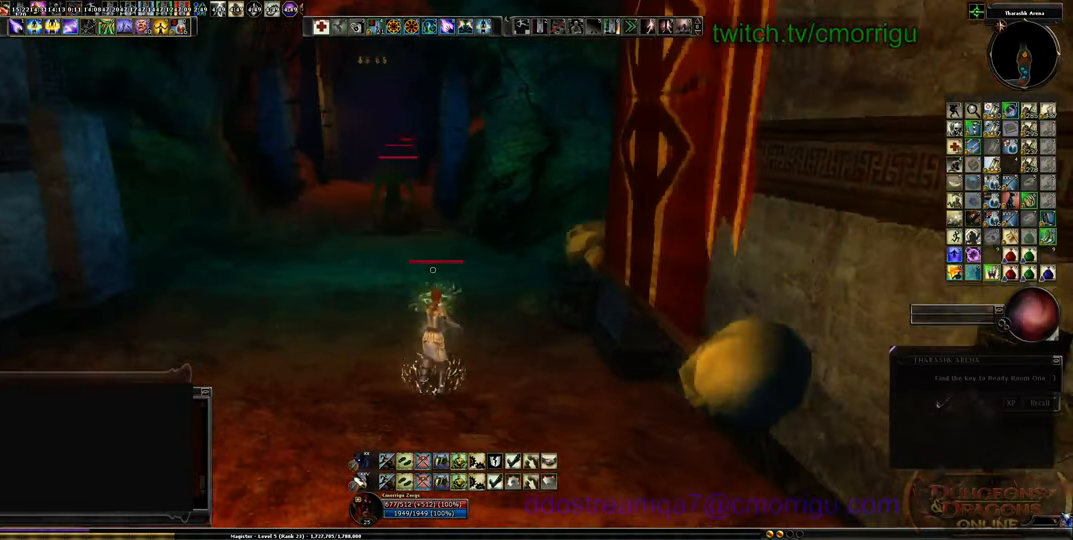
{"keys": [], "events": [[200, "a", "down"], [400, "a", "up"]]}
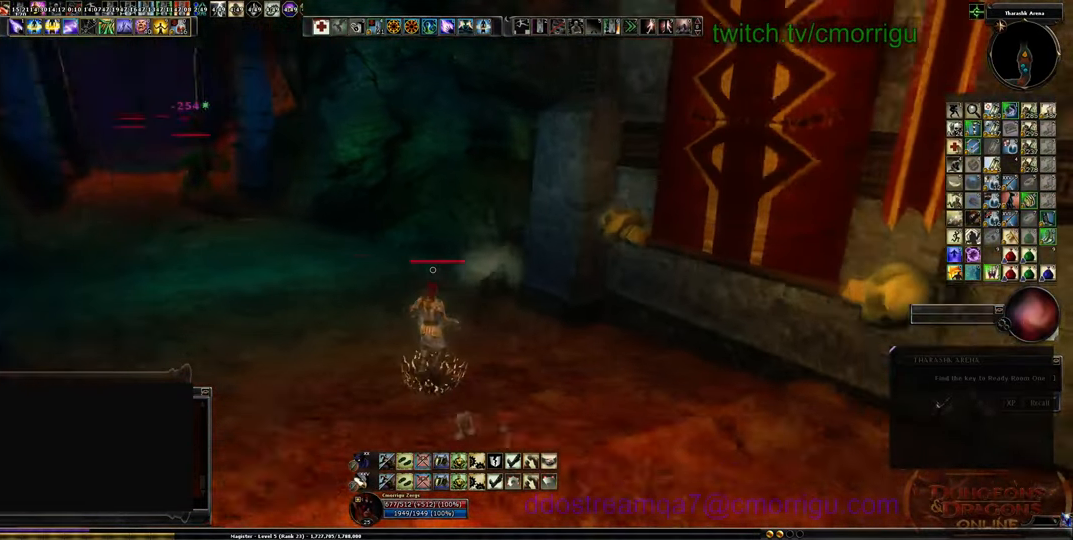
{"keys": ["a"], "events": [[500, "a", "down"]]}
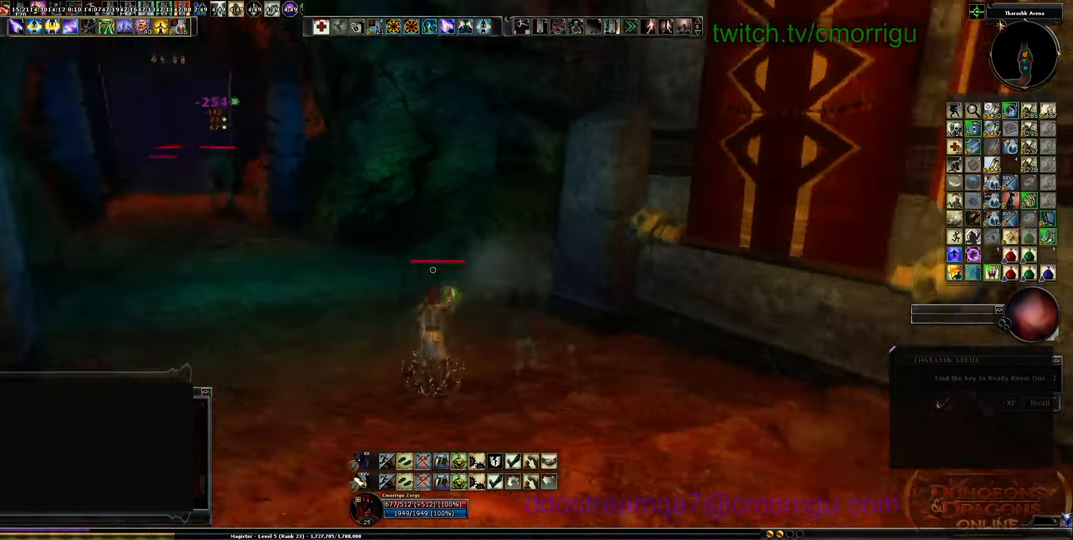
{"keys": [], "events": [[67, "w", "down"], [200, "a", "up"], [434, "w", "up"]]}
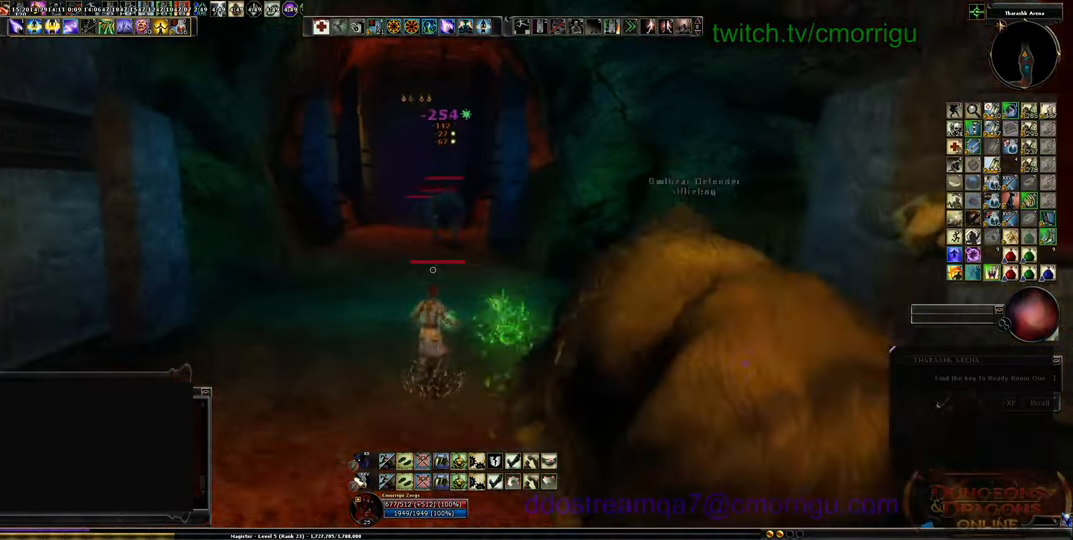
{"keys": [], "events": []}
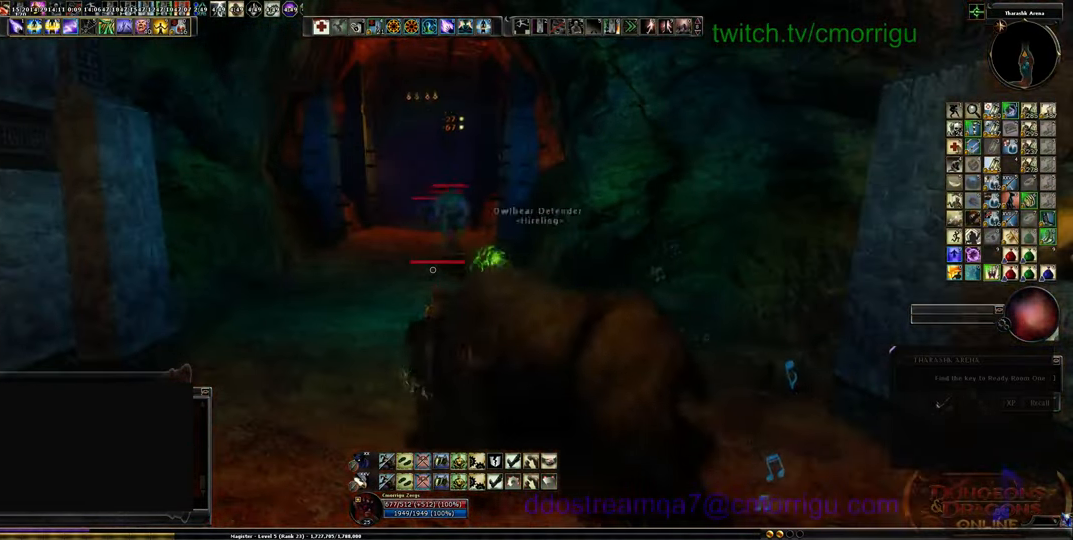
{"keys": [], "events": []}